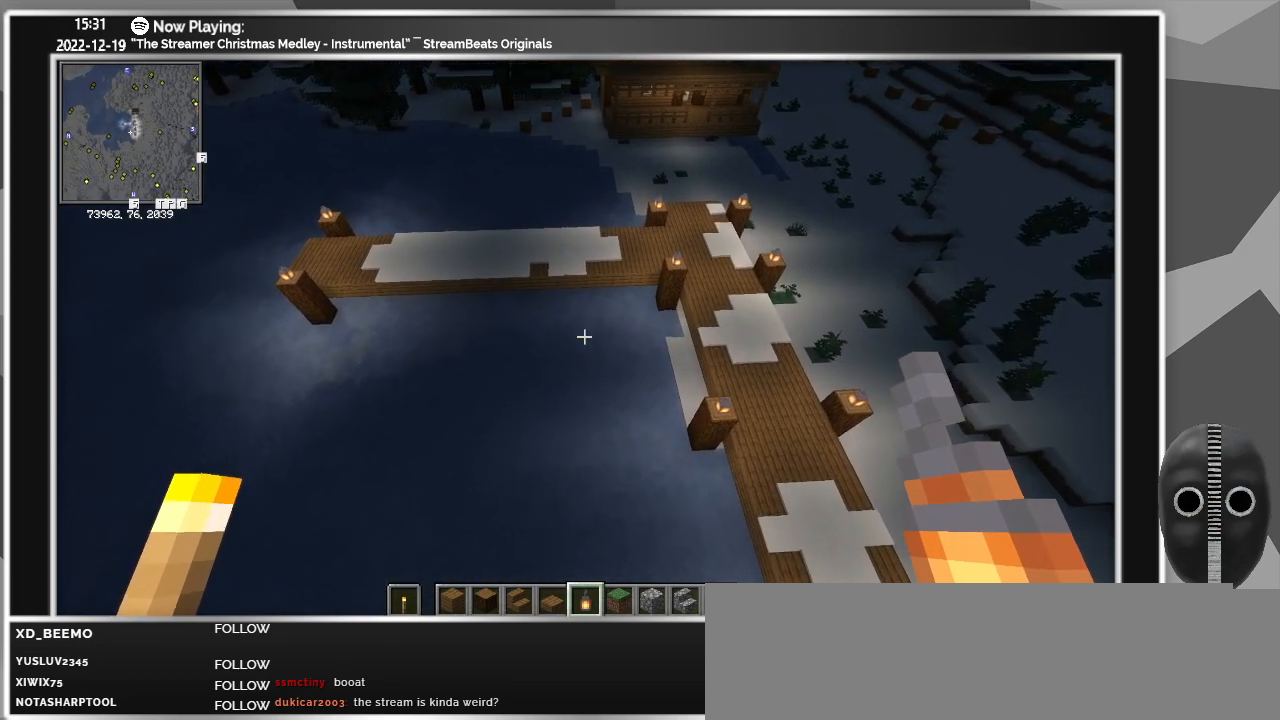
Gameplay with keyboard and mouse; each line is a JSON object with the keys and mouse buttons held at the frame after it. "events" lists presses ("down") and releases ("up") of "a", "ctrl", "d", "escape", "f1", "f10", "f11", "f12", "f2", "f3", "f4", "f5", "f6", "f7", "f8", "f9", "s", "shift", "space", "tab", "w", "mouse_left", "mouse_wheel" and "mouse_right" between this image and that frame as [ms after this image, input, new state], when the widget could be followed in between. "mouse_left", "mouse_wheel", "mouse_right" = the "left", "wheel", "right" buttons of the "mouse" list. No other keys are recorded. Fast repeated clicks can show as one long hold. "wheel" means that the mouse wheel is clicked or scrolled. Mouse movement is not recorded.
{"keys": ["w"], "mouse": [], "events": []}
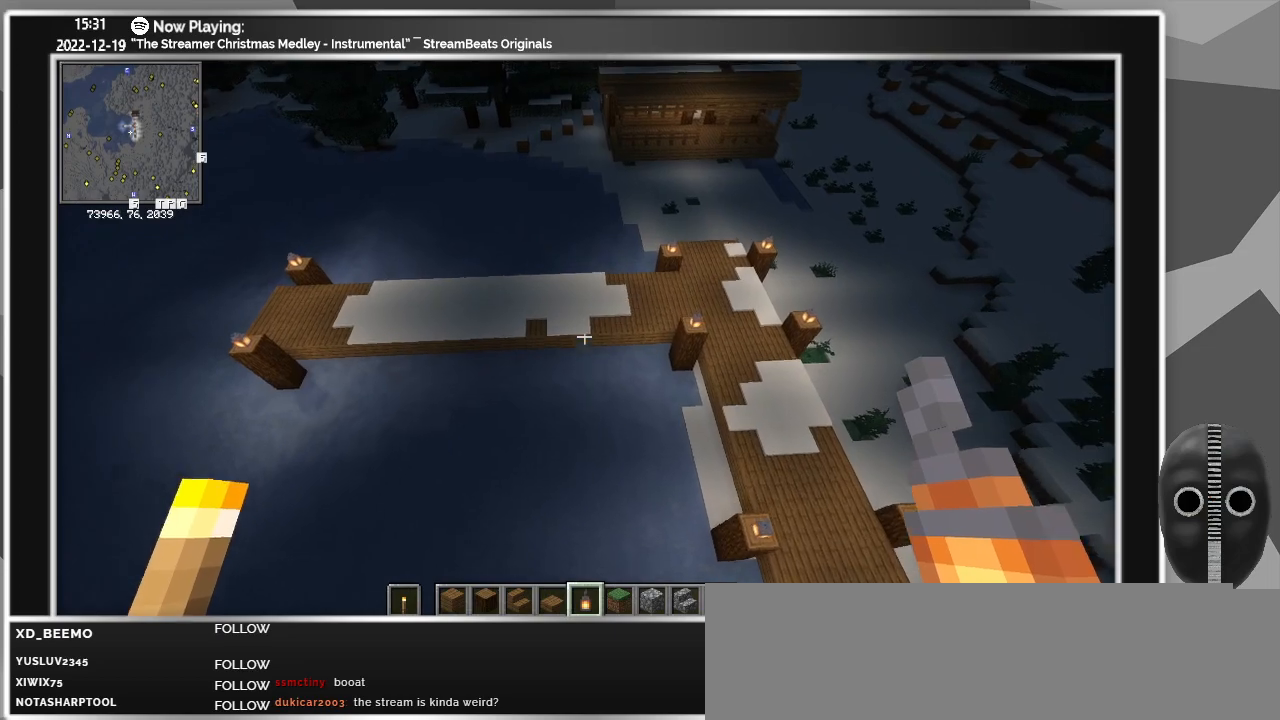
{"keys": ["w"], "mouse": [], "events": []}
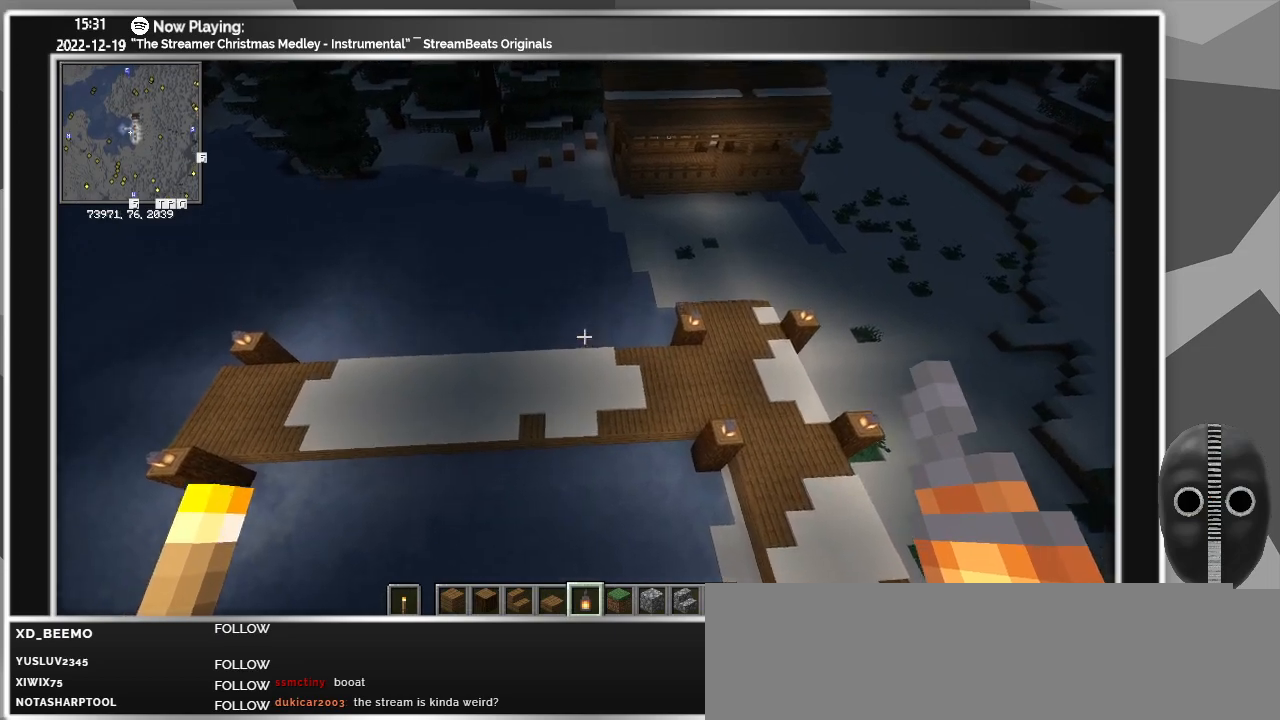
{"keys": ["a", "space", "w"], "mouse": [], "events": [[433, "a", "down"], [483, "space", "down"]]}
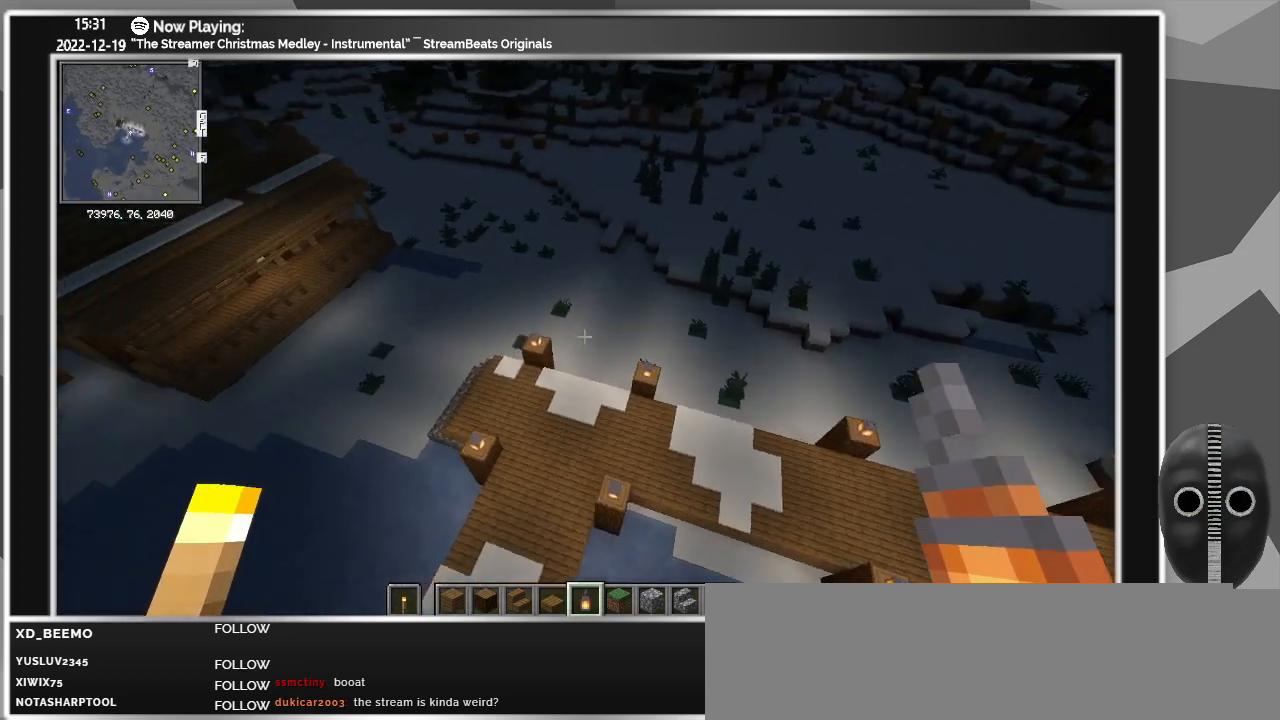
{"keys": ["a", "w"], "mouse": [], "events": [[33, "space", "up"], [167, "space", "down"], [267, "space", "up"]]}
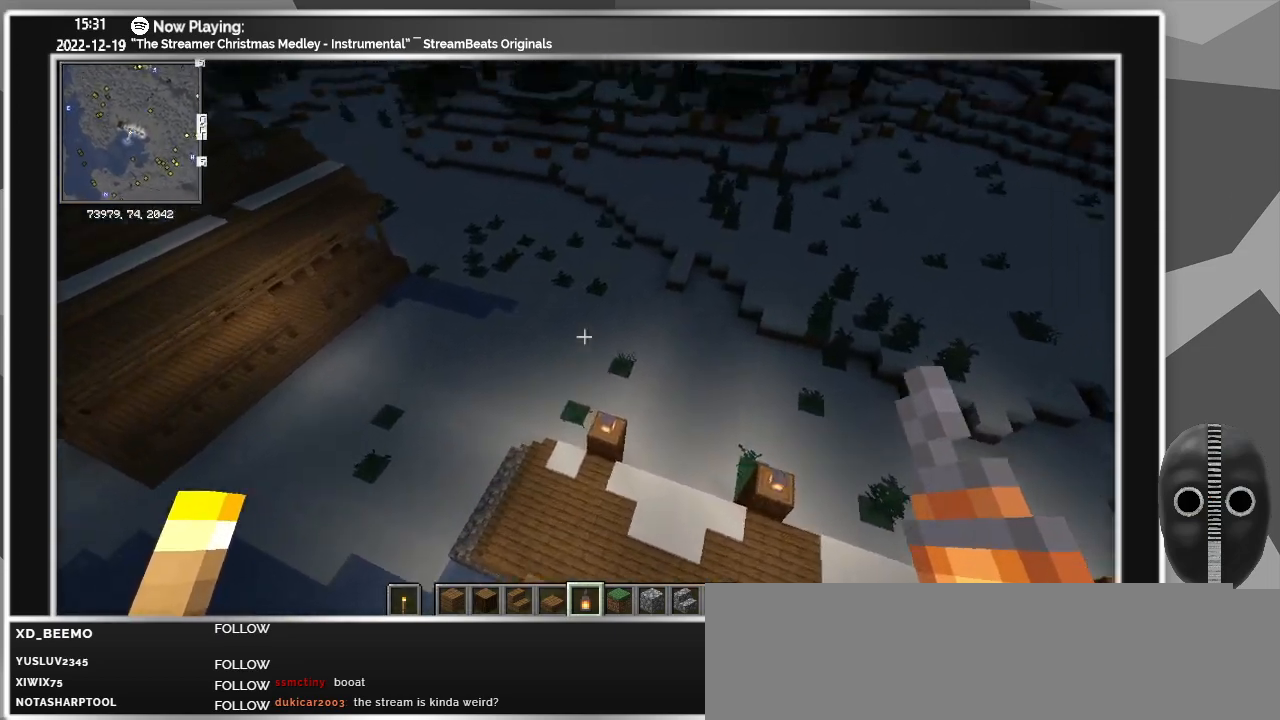
{"keys": ["a", "w"], "mouse": [], "events": []}
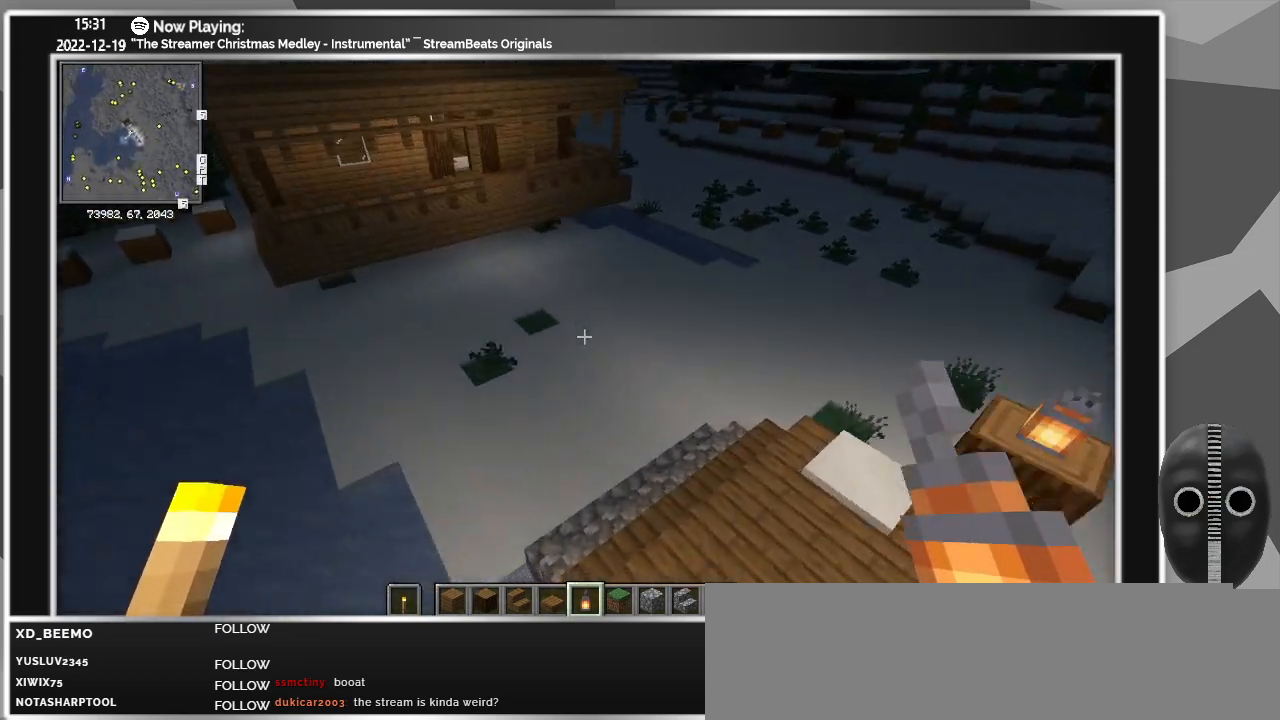
{"keys": ["w"], "mouse": [], "events": [[300, "a", "up"]]}
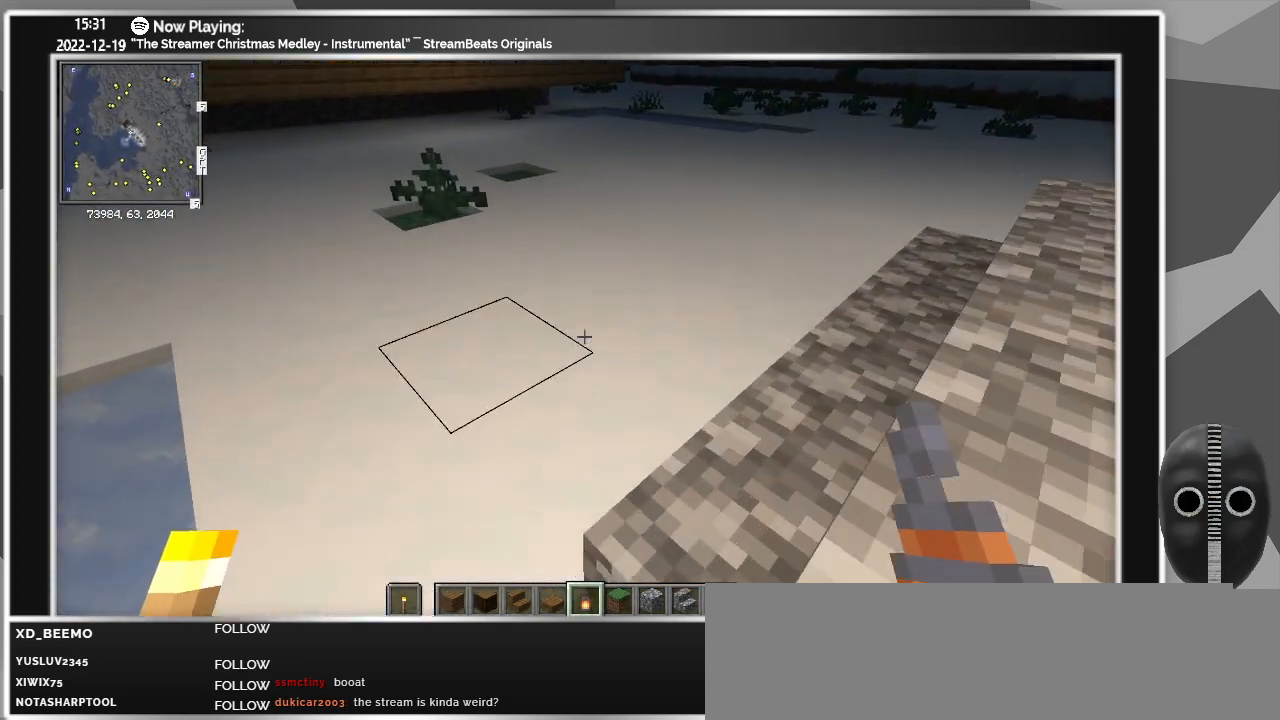
{"keys": ["d"], "mouse": [], "events": [[33, "space", "down"], [167, "d", "down"], [217, "w", "up"], [267, "space", "up"]]}
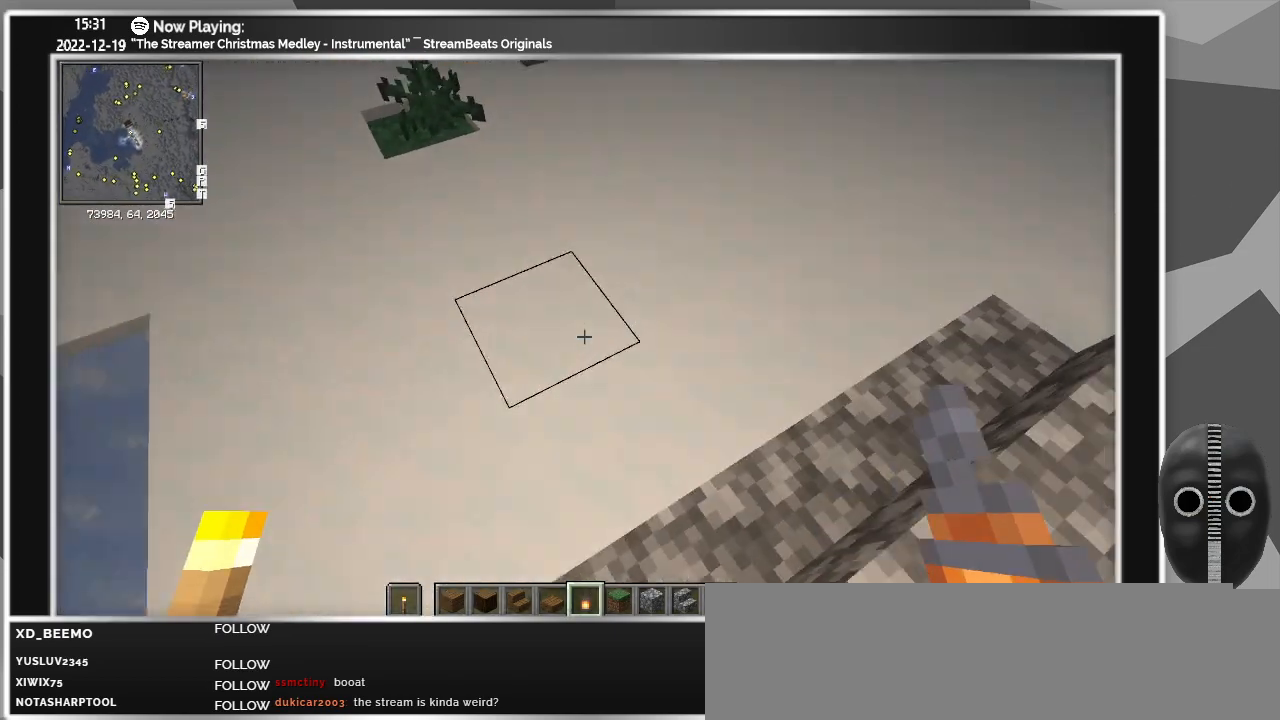
{"keys": [], "mouse": [], "events": [[50, "s", "down"], [183, "d", "up"], [333, "s", "up"]]}
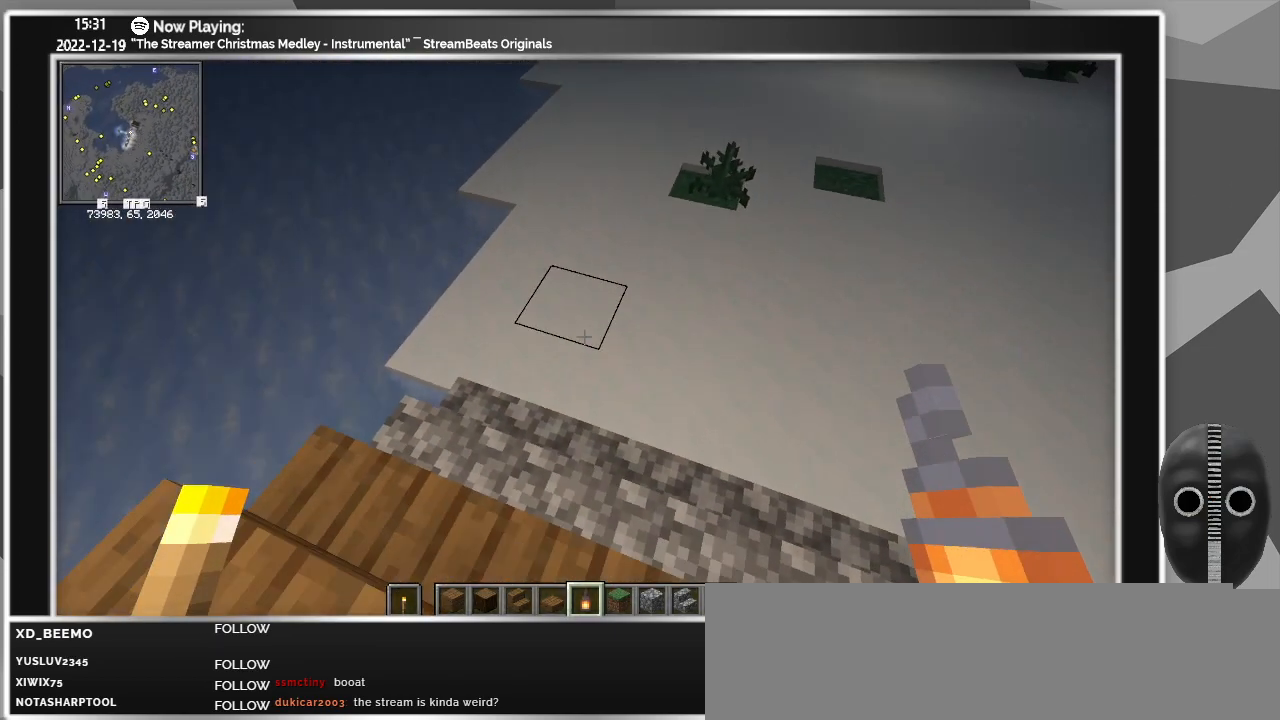
{"keys": [], "mouse": [], "events": [[117, "w", "down"], [250, "w", "up"]]}
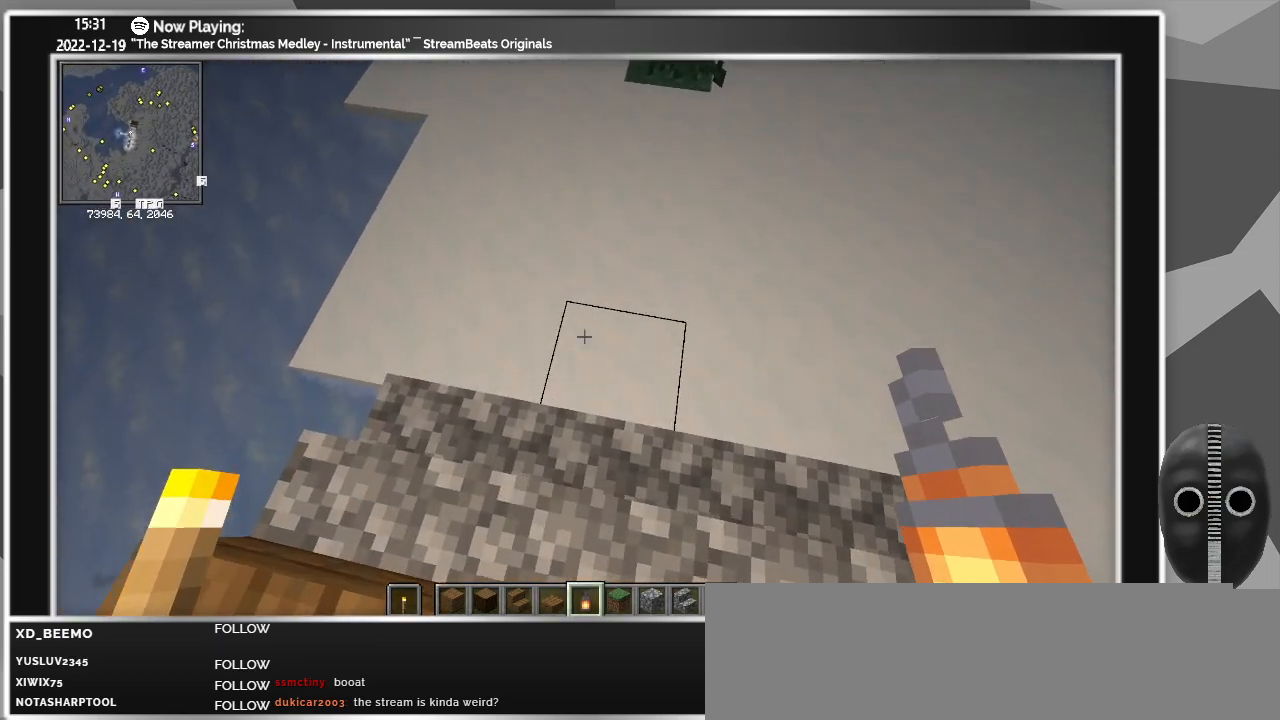
{"keys": [], "mouse": [], "events": []}
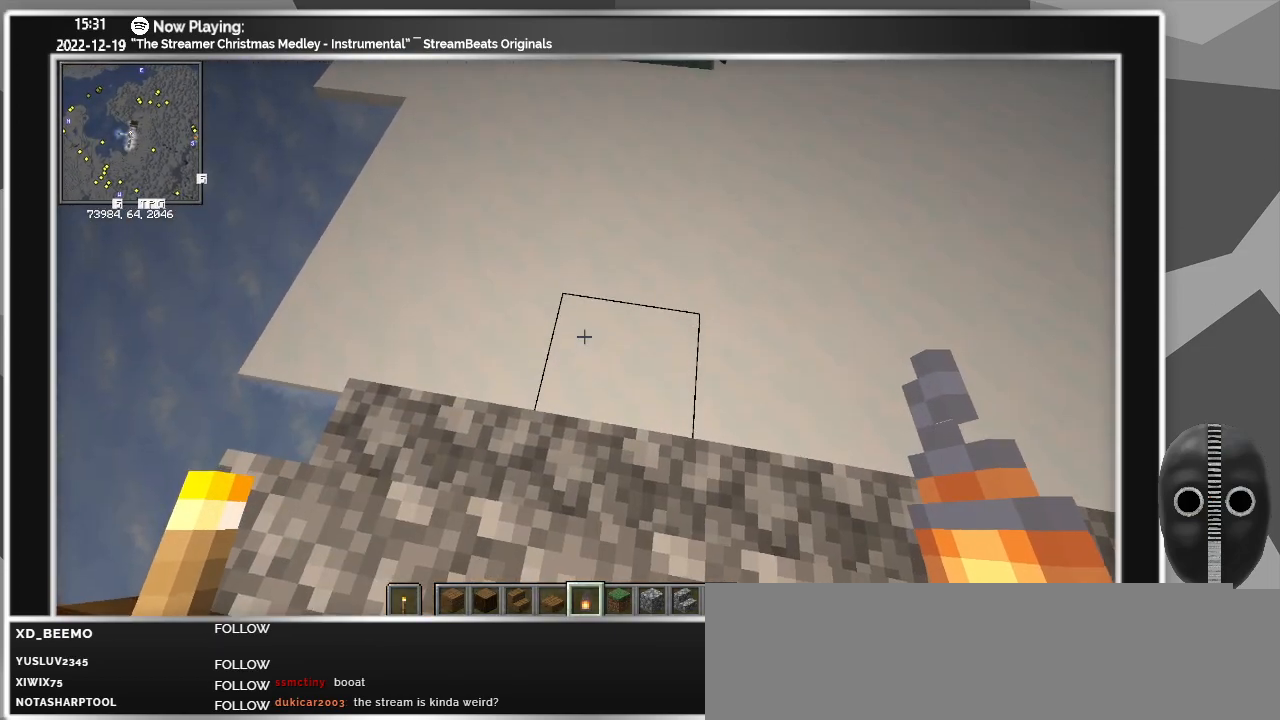
{"keys": [], "mouse": ["left"], "events": [[383, "mouse_left", "down"]]}
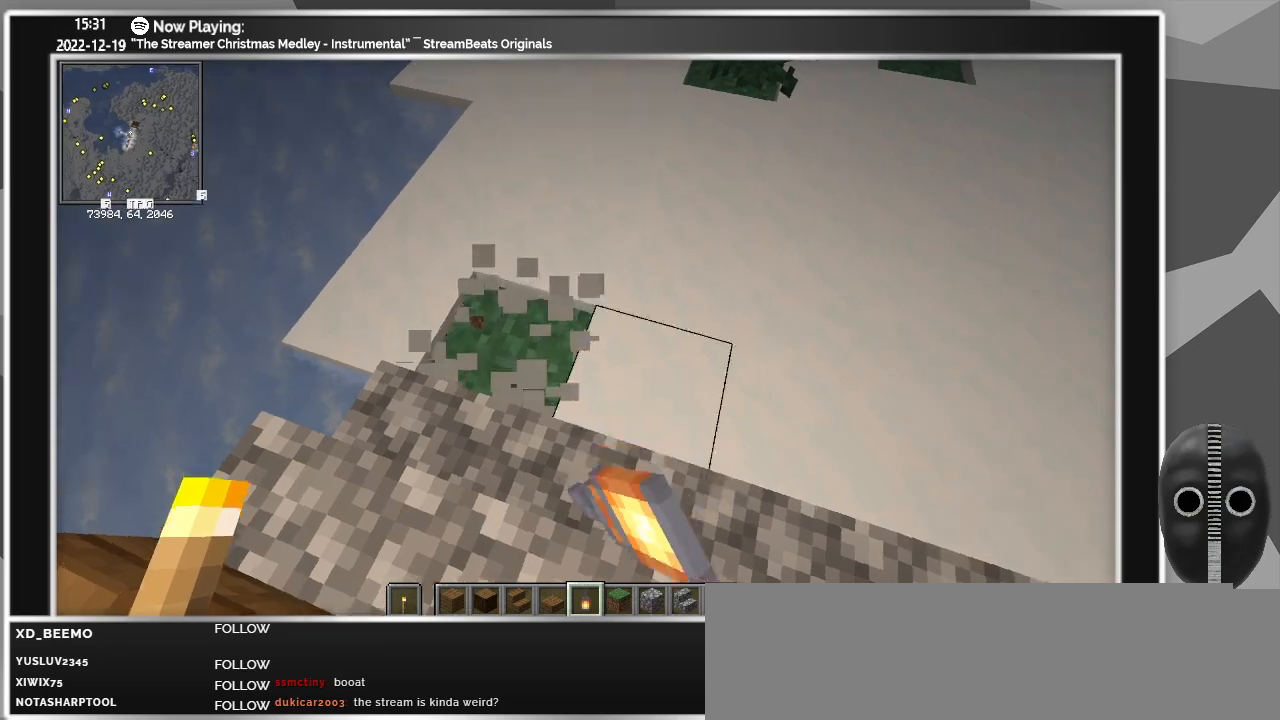
{"keys": [], "mouse": ["left"], "events": []}
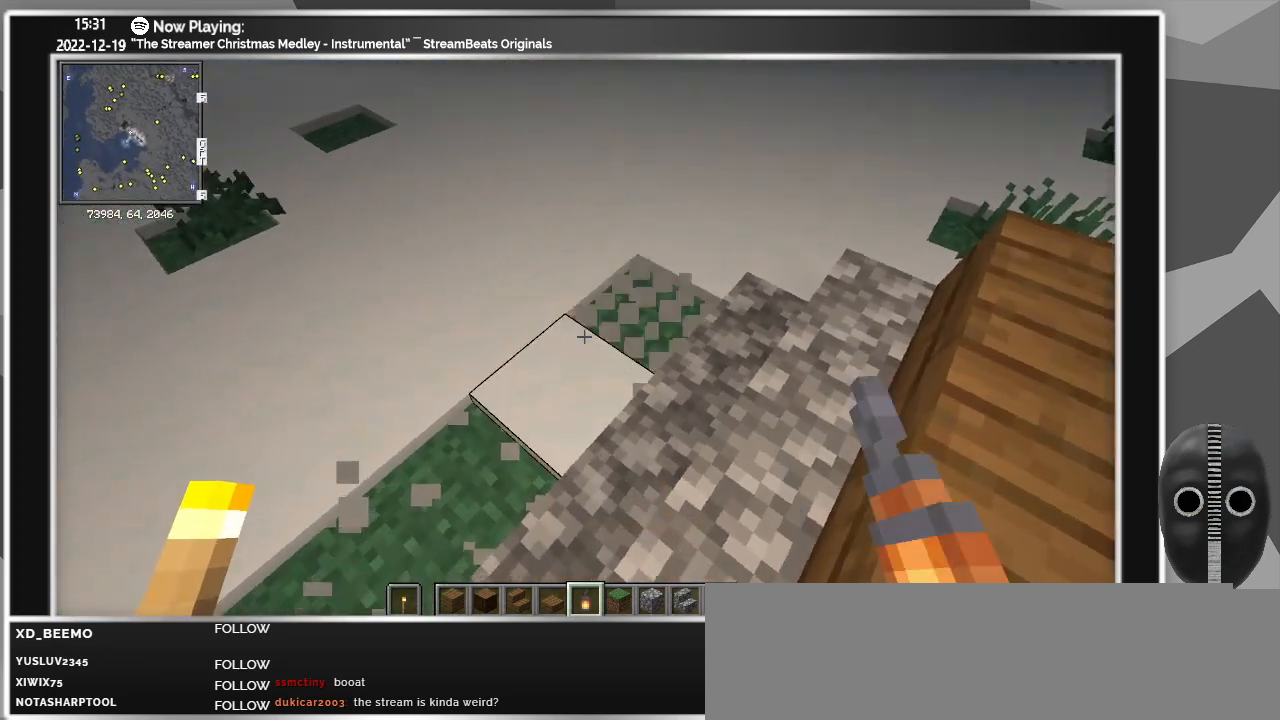
{"keys": [], "mouse": ["left"], "events": []}
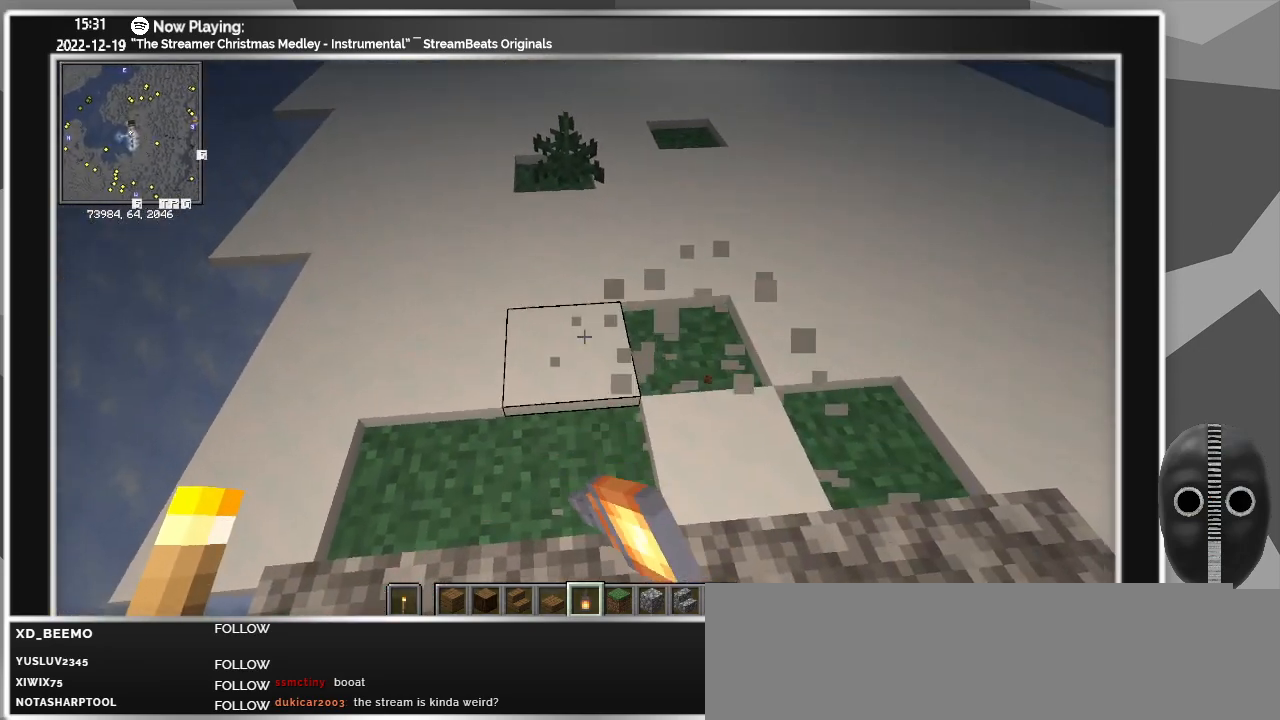
{"keys": [], "mouse": ["left"], "events": []}
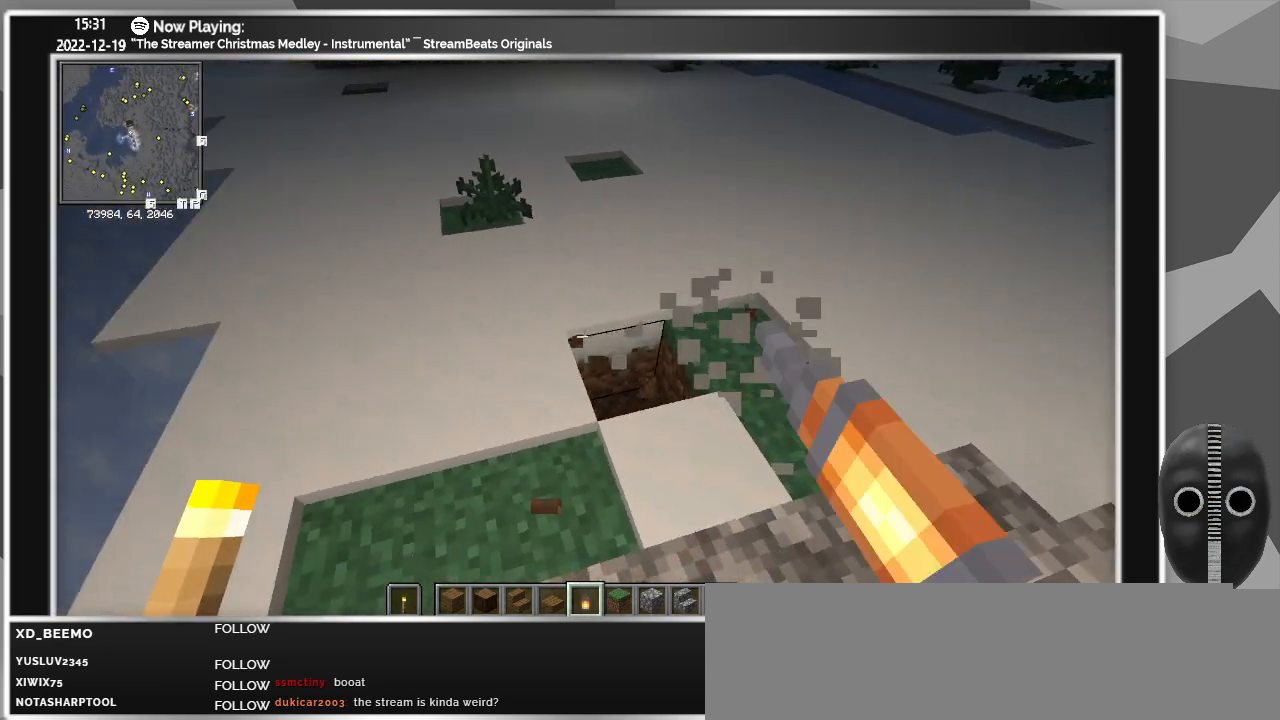
{"keys": [], "mouse": ["left"], "events": []}
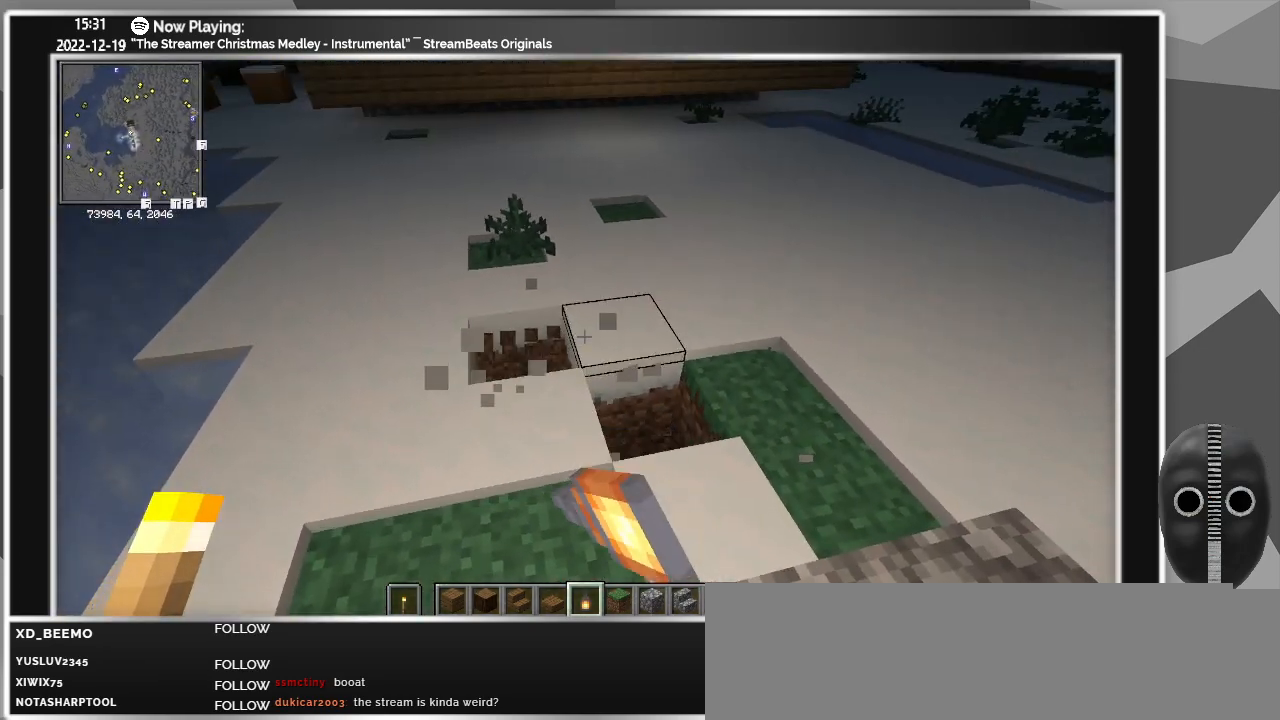
{"keys": [], "mouse": ["left"], "events": []}
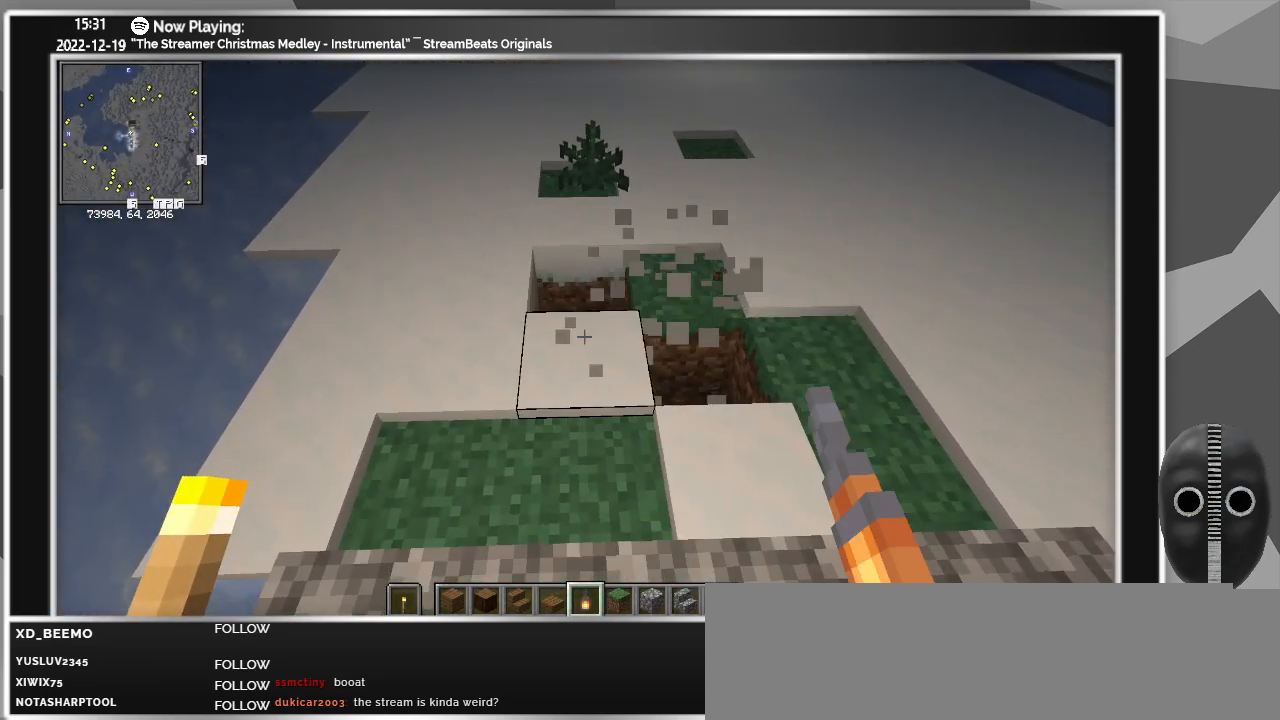
{"keys": [], "mouse": ["left"], "events": []}
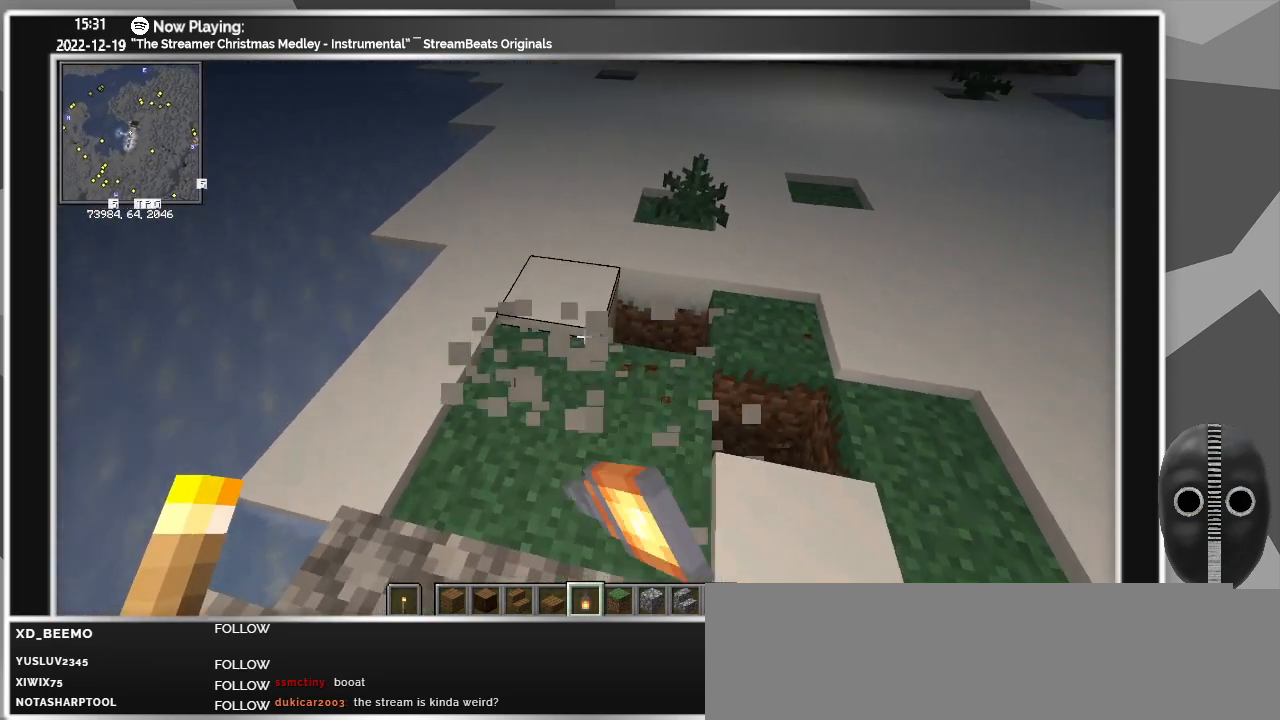
{"keys": [], "mouse": ["left"], "events": []}
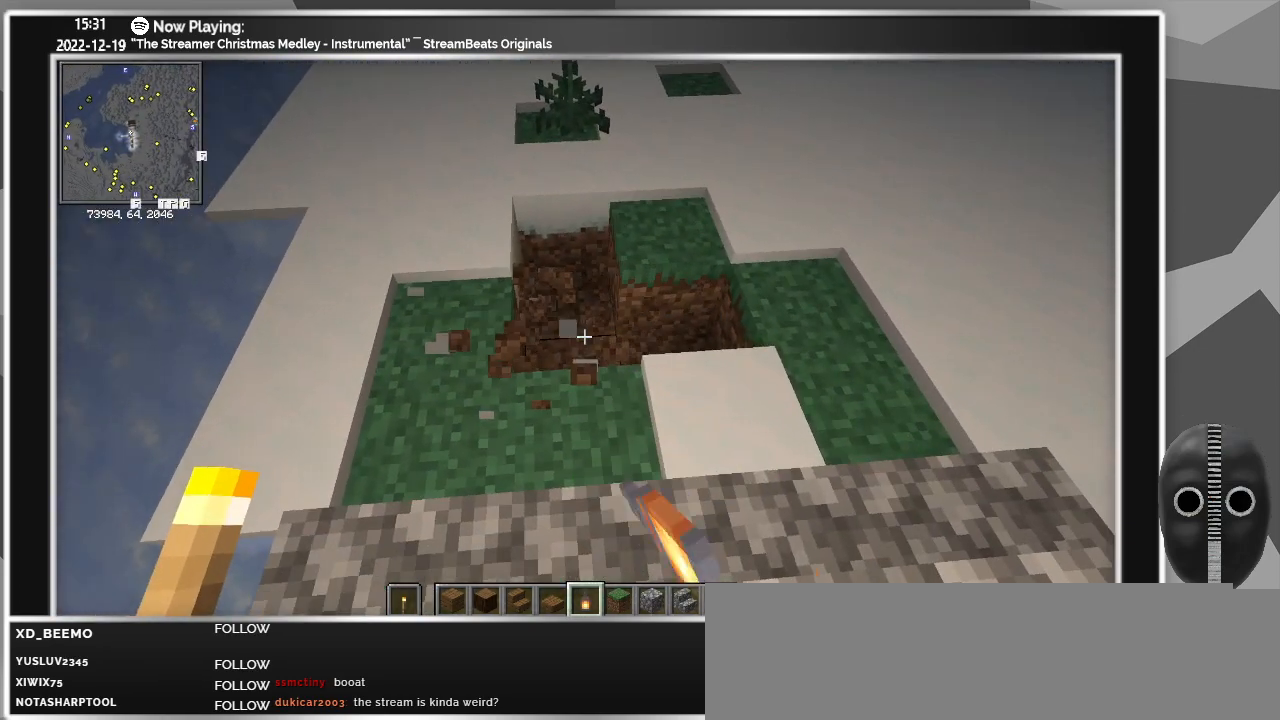
{"keys": [], "mouse": ["left"], "events": []}
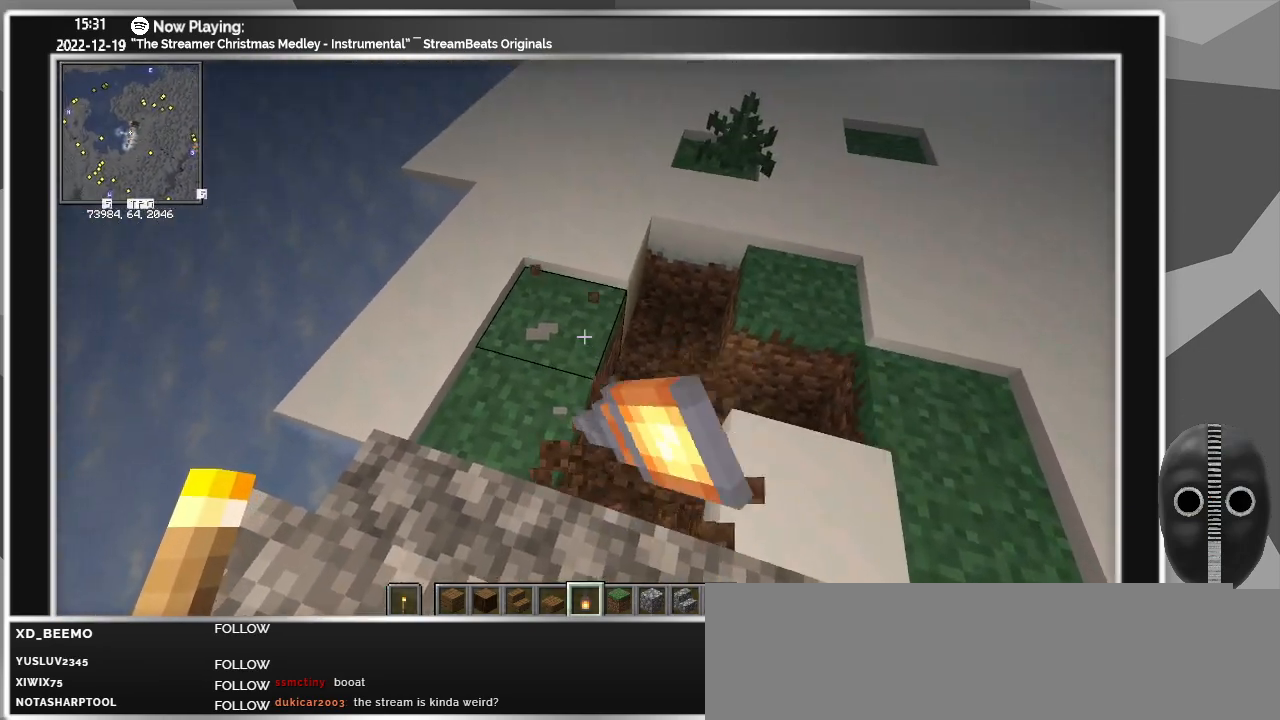
{"keys": [], "mouse": [], "events": [[417, "mouse_left", "up"]]}
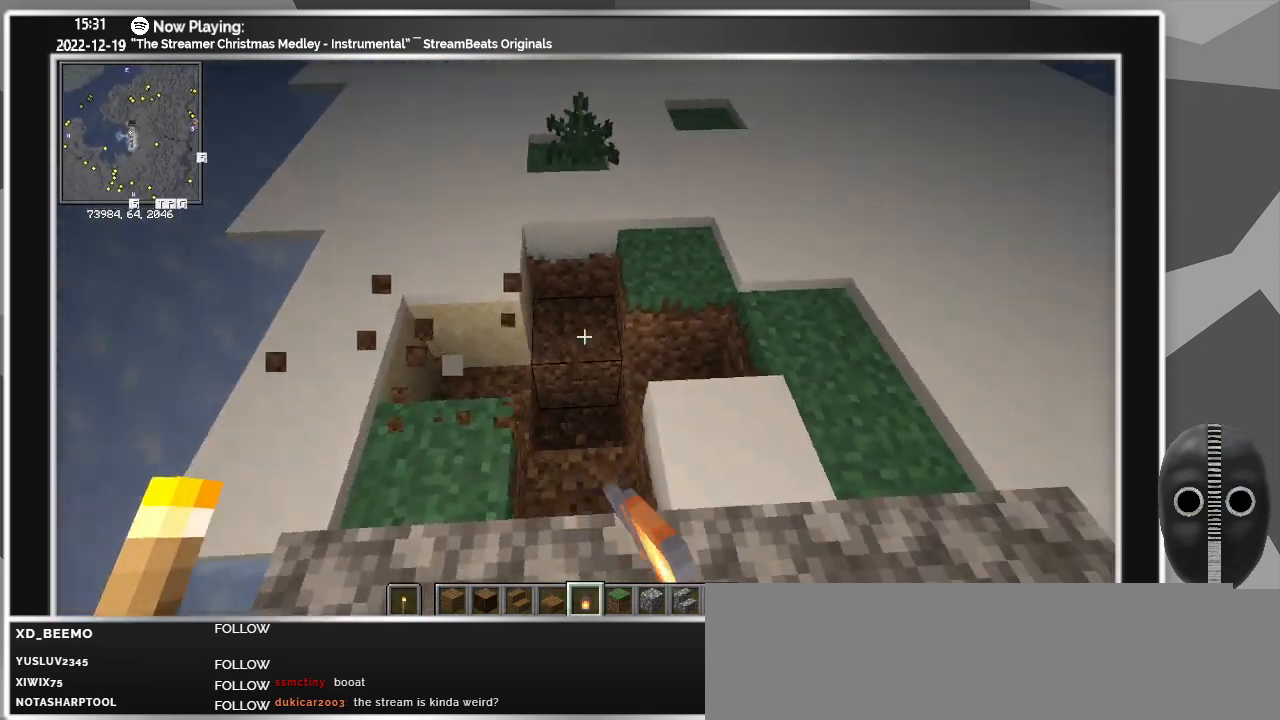
{"keys": [], "mouse": ["left"], "events": [[383, "mouse_left", "down"]]}